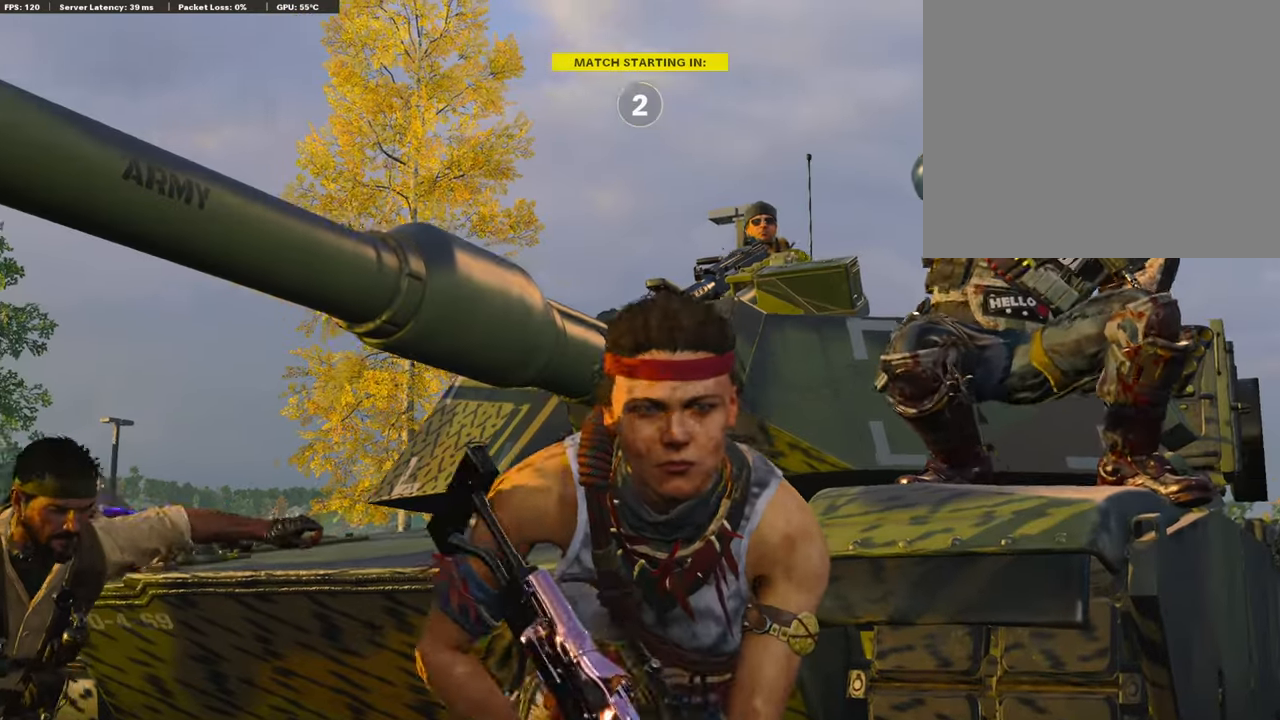
Gameplay with a controller (PlayStation layout); each line is a JSON object with the inputs held at the frame after it. "events" lists button and stick changes between this image and that frame as [ms after this image, input, new state], when the widget could be followed in between.
{"buttons": [], "left_stick": "center", "right_stick": "center", "events": []}
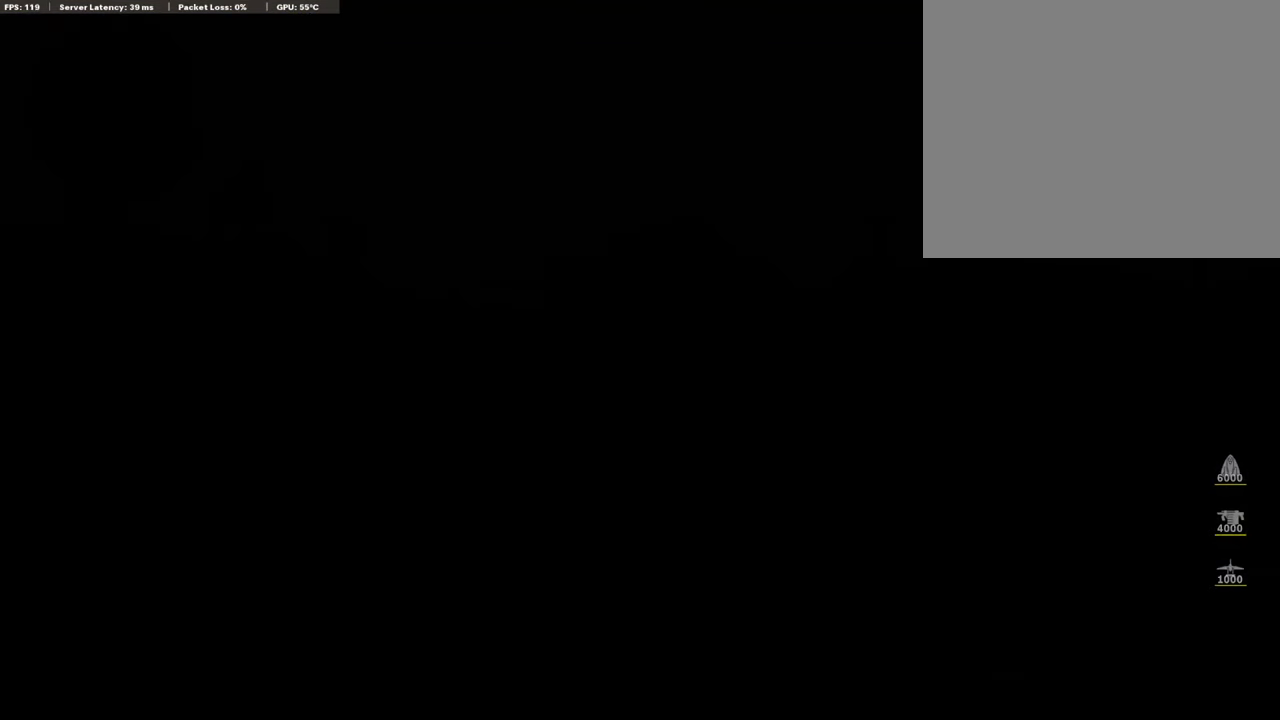
{"buttons": [], "left_stick": "center", "right_stick": "center", "events": []}
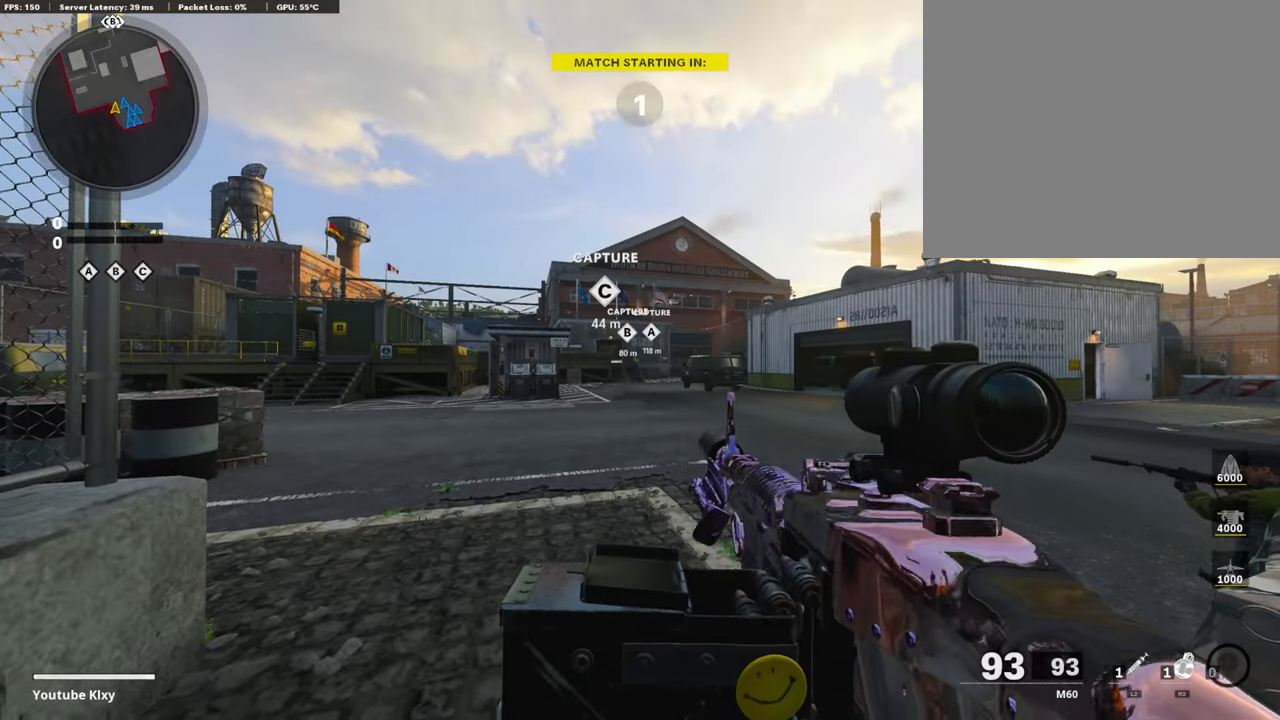
{"buttons": ["TRIANGLE"], "left_stick": "center", "right_stick": "center", "events": [[440, "TRIANGLE", "down"]]}
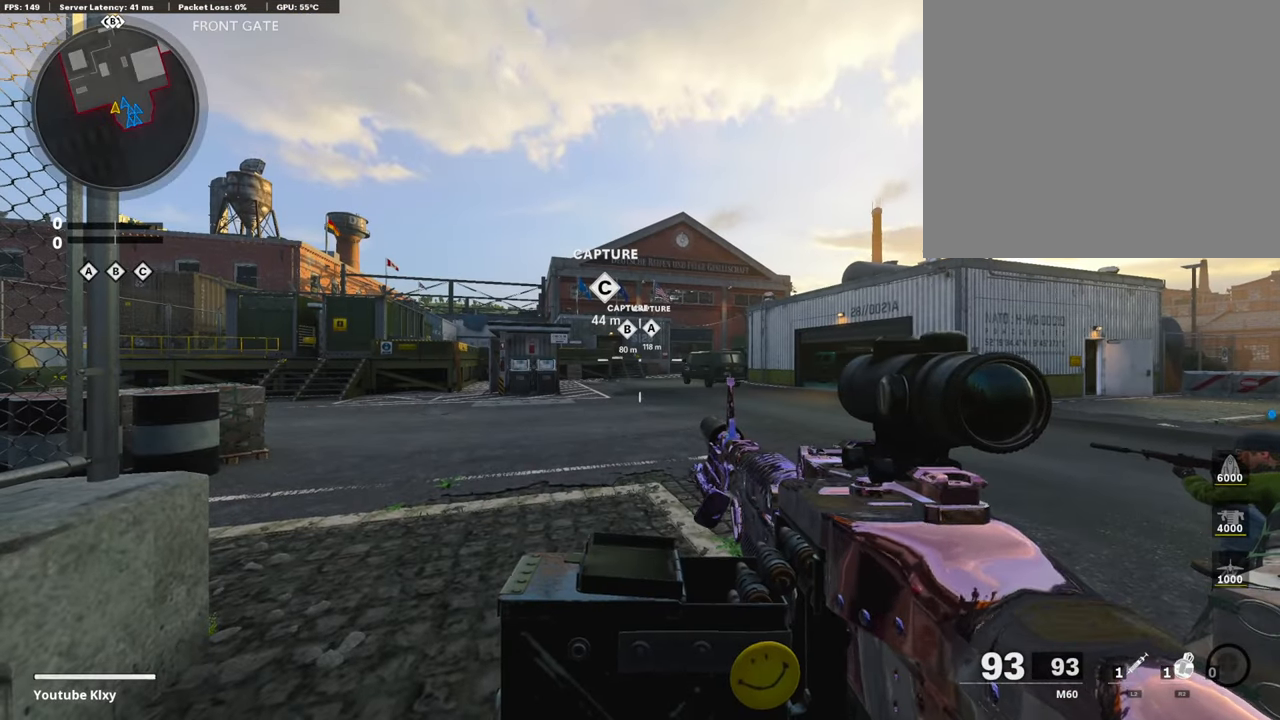
{"buttons": ["L3"], "left_stick": "up", "right_stick": "center", "events": [[51, "TRIANGLE", "up"], [85, "TRIANGLE", "down"], [186, "TRIANGLE", "up"], [237, "left_stick", "up-right"], [321, "L3", "down"], [338, "left_stick", "up"]]}
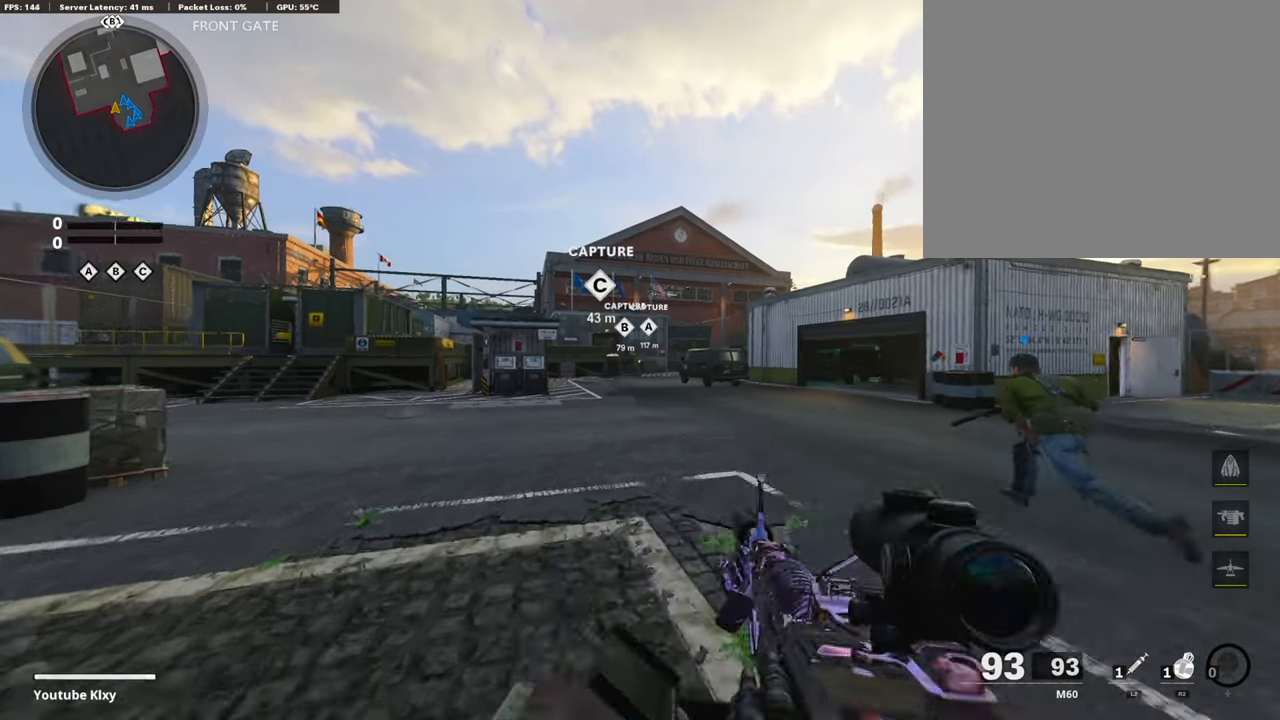
{"buttons": [], "left_stick": "up", "right_stick": "right", "events": [[102, "right_stick", "left"], [220, "right_stick", "center"], [254, "L3", "up"], [288, "CROSS", "down"], [389, "CROSS", "up"], [507, "right_stick", "right"]]}
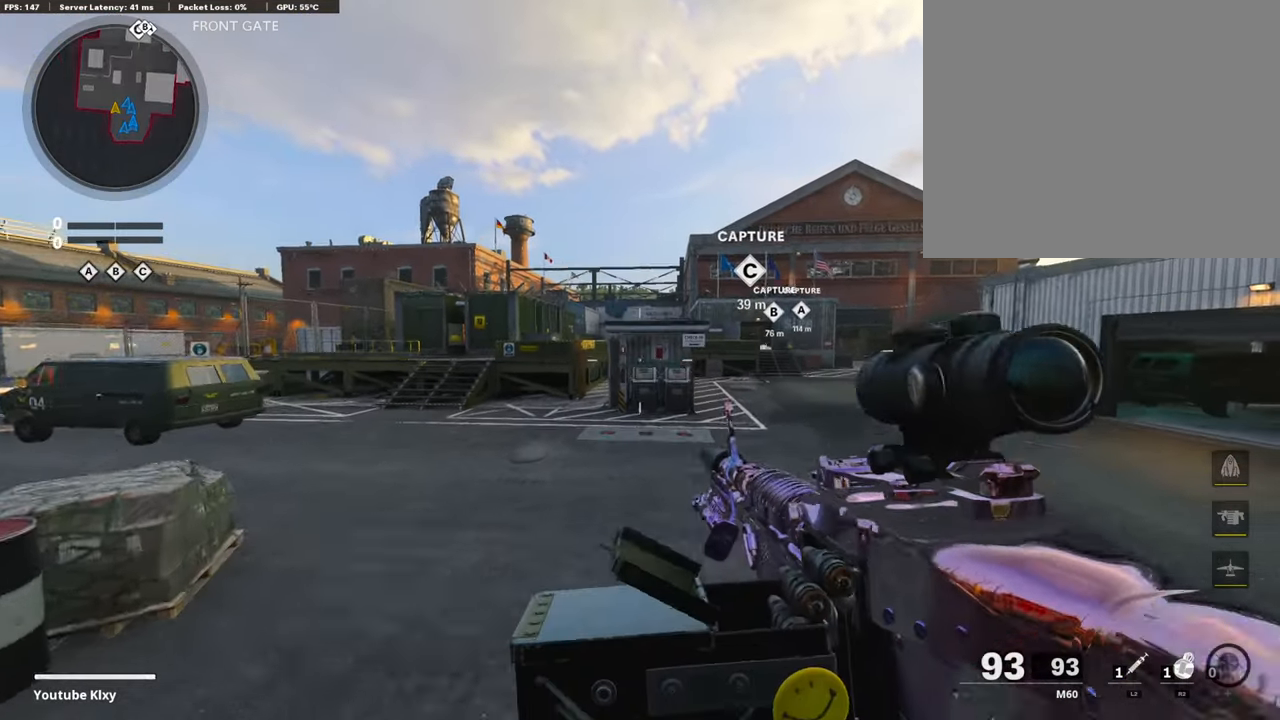
{"buttons": [], "left_stick": "up-right", "right_stick": "center", "events": [[68, "left_stick", "up-right"], [102, "R3", "down"], [135, "right_stick", "center"], [423, "R3", "up"]]}
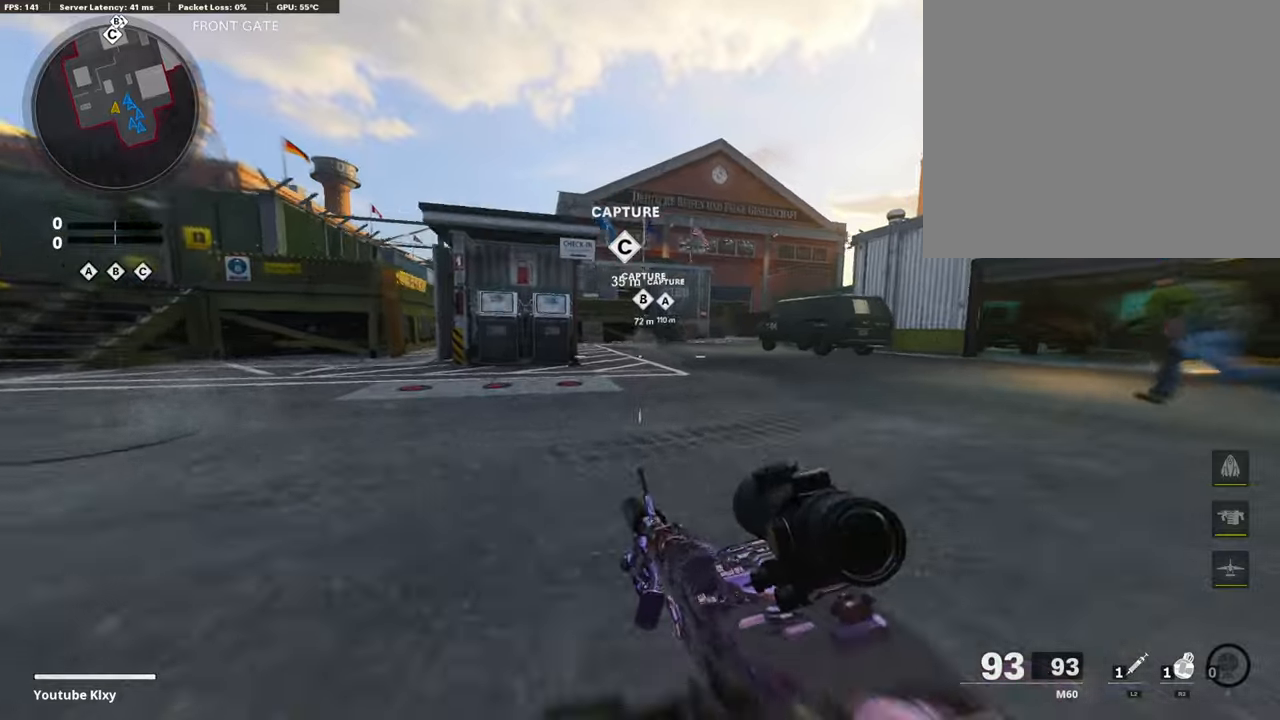
{"buttons": [], "left_stick": "up-right", "right_stick": "center", "events": [[51, "R3", "down"], [119, "L3", "down"], [169, "R3", "up"], [203, "L3", "up"], [305, "L3", "down"], [473, "L3", "up"]]}
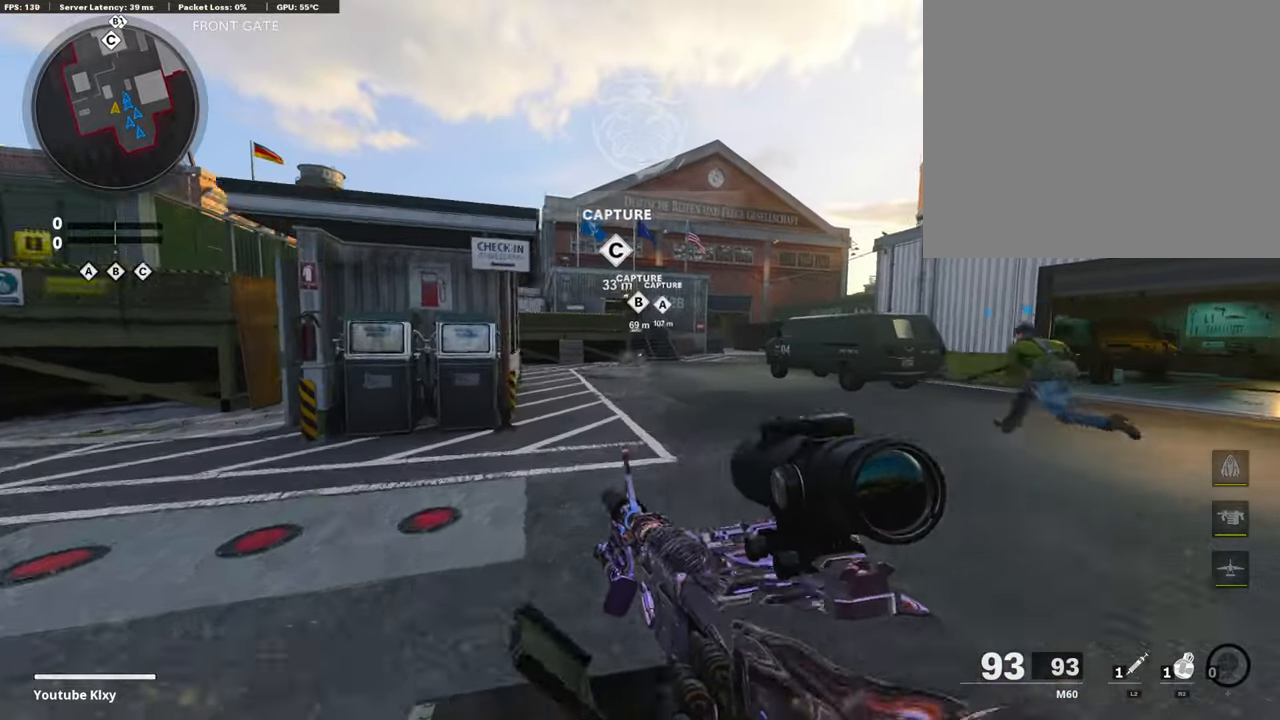
{"buttons": ["TRIANGLE"], "left_stick": "up", "right_stick": "center", "events": [[169, "CROSS", "down"], [254, "CROSS", "up"], [338, "TRIANGLE", "down"], [338, "left_stick", "up"], [406, "TRIANGLE", "up"], [457, "TRIANGLE", "down"]]}
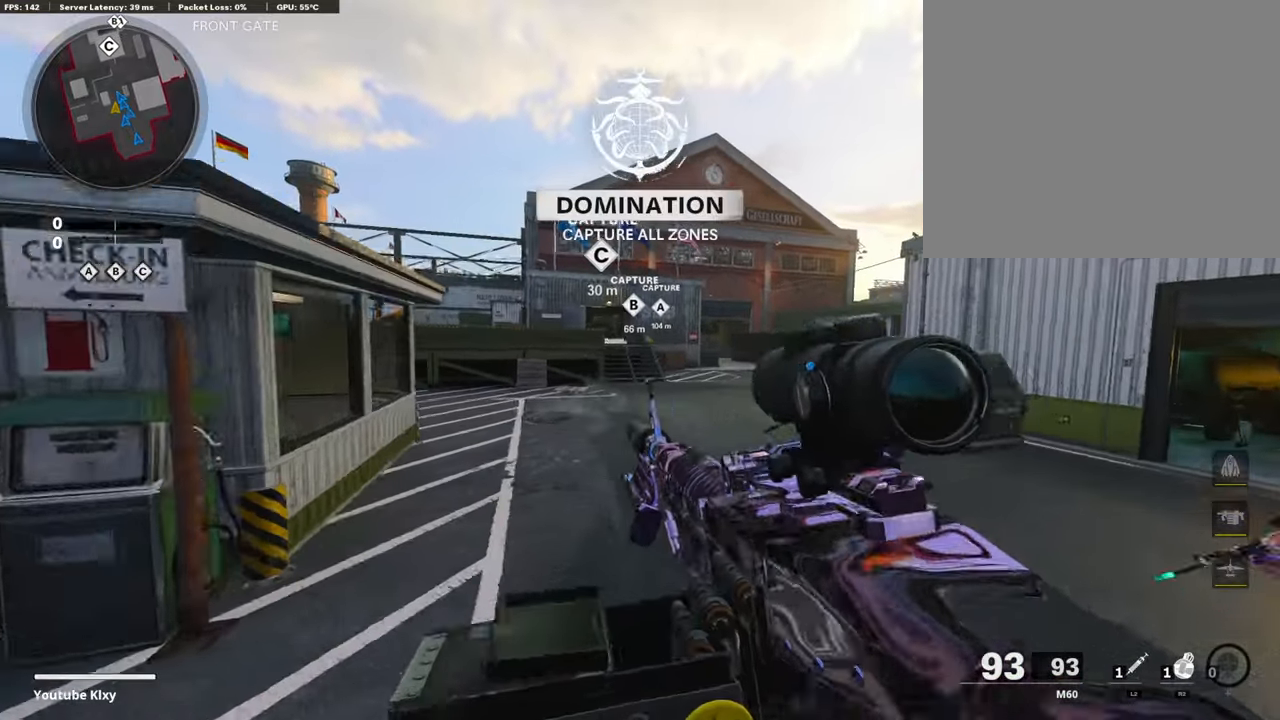
{"buttons": ["L3"], "left_stick": "up", "right_stick": "center", "events": [[51, "TRIANGLE", "up"], [271, "L3", "down"]]}
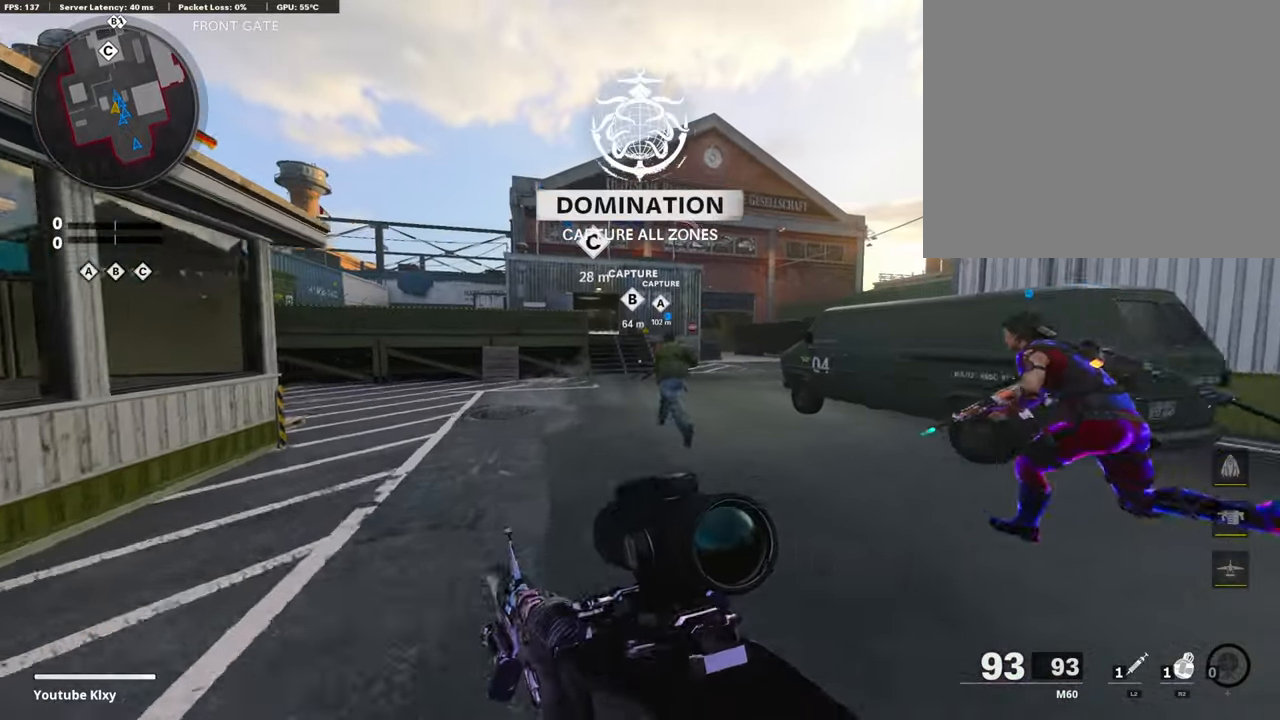
{"buttons": [], "left_stick": "up", "right_stick": "center", "events": [[102, "R3", "down"], [220, "L3", "up"], [220, "R3", "up"], [321, "R3", "down"], [338, "L3", "down"], [423, "R3", "up"], [440, "L3", "up"]]}
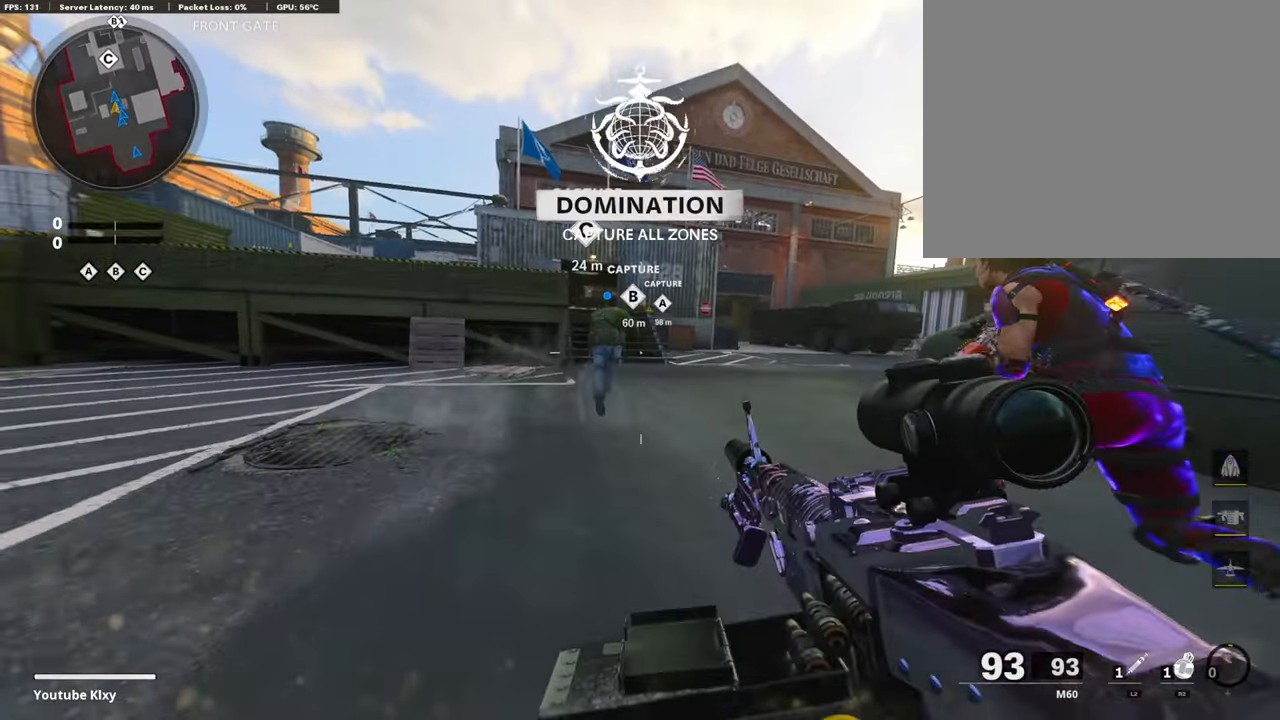
{"buttons": ["L1"], "left_stick": "up", "right_stick": "center", "events": [[34, "L3", "down"], [304, "right_stick", "right"], [406, "CROSS", "down"], [406, "L1", "down"], [406, "L3", "up"], [423, "right_stick", "center"], [507, "CROSS", "up"]]}
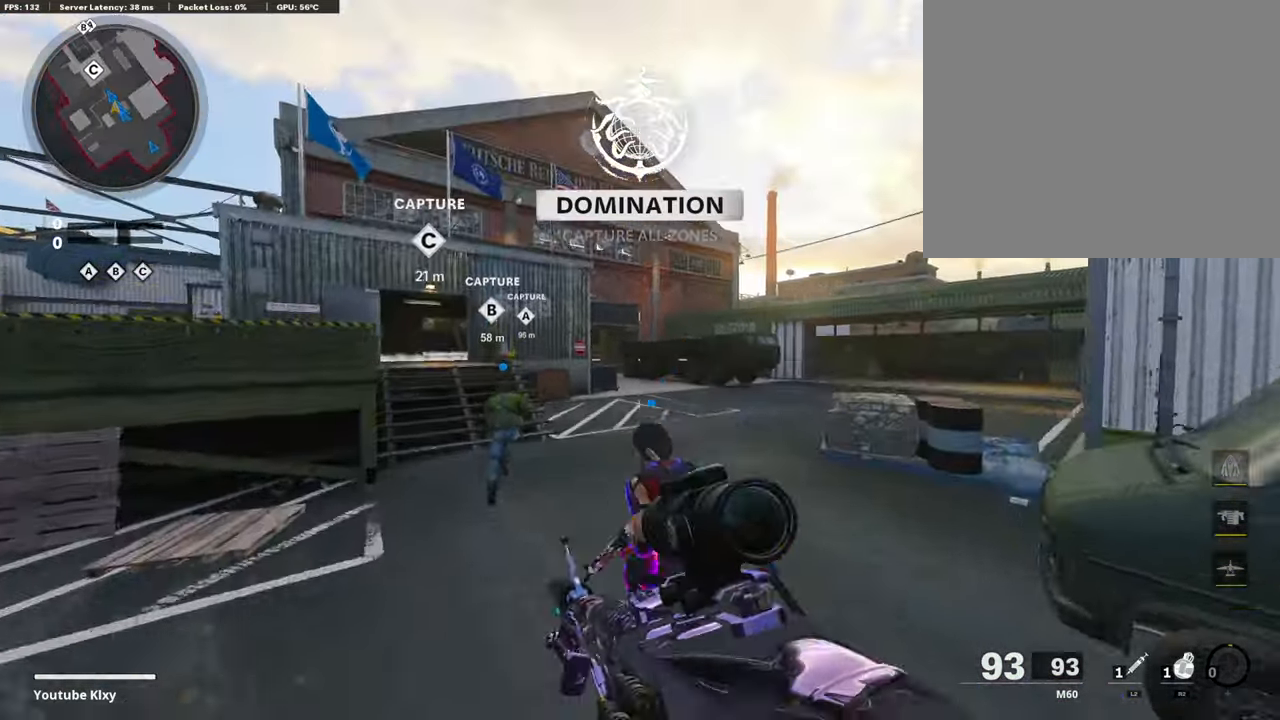
{"buttons": ["TRIANGLE"], "left_stick": "up-left", "right_stick": "center", "events": [[186, "left_stick", "up-left"], [270, "right_stick", "up-right"], [287, "left_stick", "left"], [338, "right_stick", "center"], [439, "left_stick", "up-left"], [456, "L1", "up"], [473, "TRIANGLE", "down"]]}
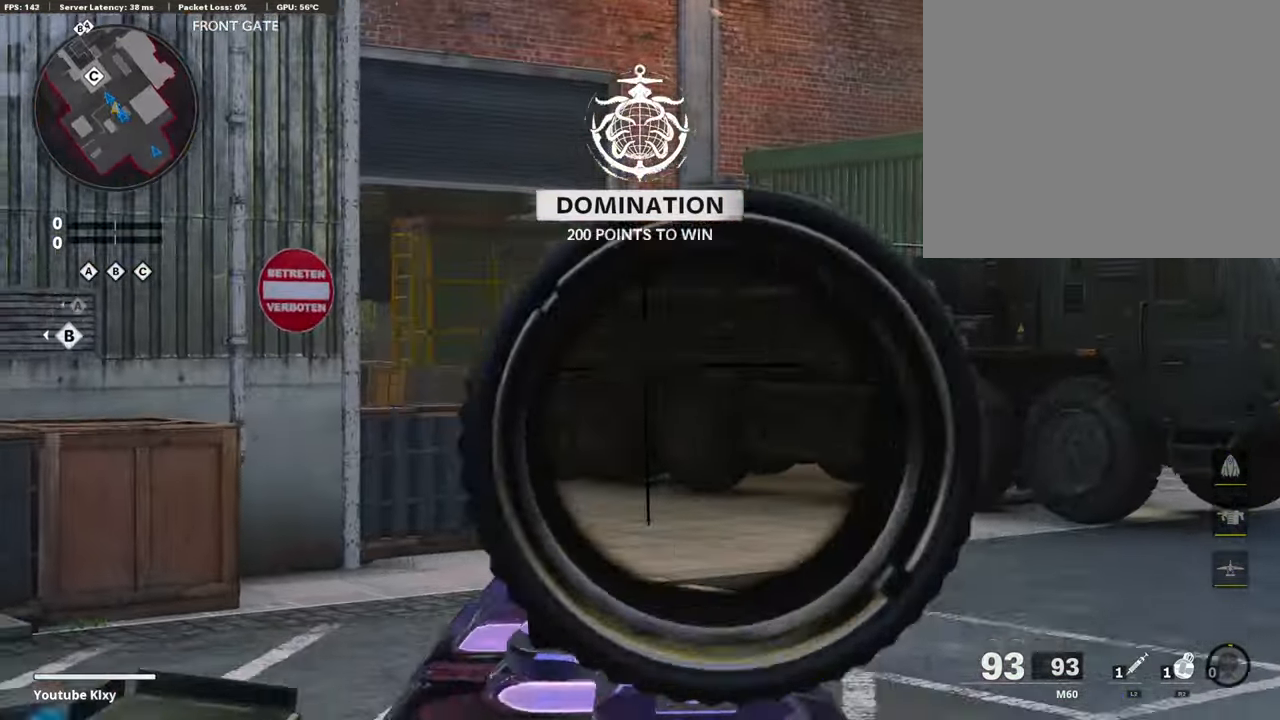
{"buttons": [], "left_stick": "up-right", "right_stick": "left", "events": [[34, "left_stick", "up"], [51, "L3", "down"], [51, "TRIANGLE", "up"], [102, "TRIANGLE", "down"], [118, "left_stick", "up-right"], [152, "L3", "up"], [203, "TRIANGLE", "up"], [237, "L3", "down"], [338, "right_stick", "right"], [456, "L3", "up"], [507, "right_stick", "left"]]}
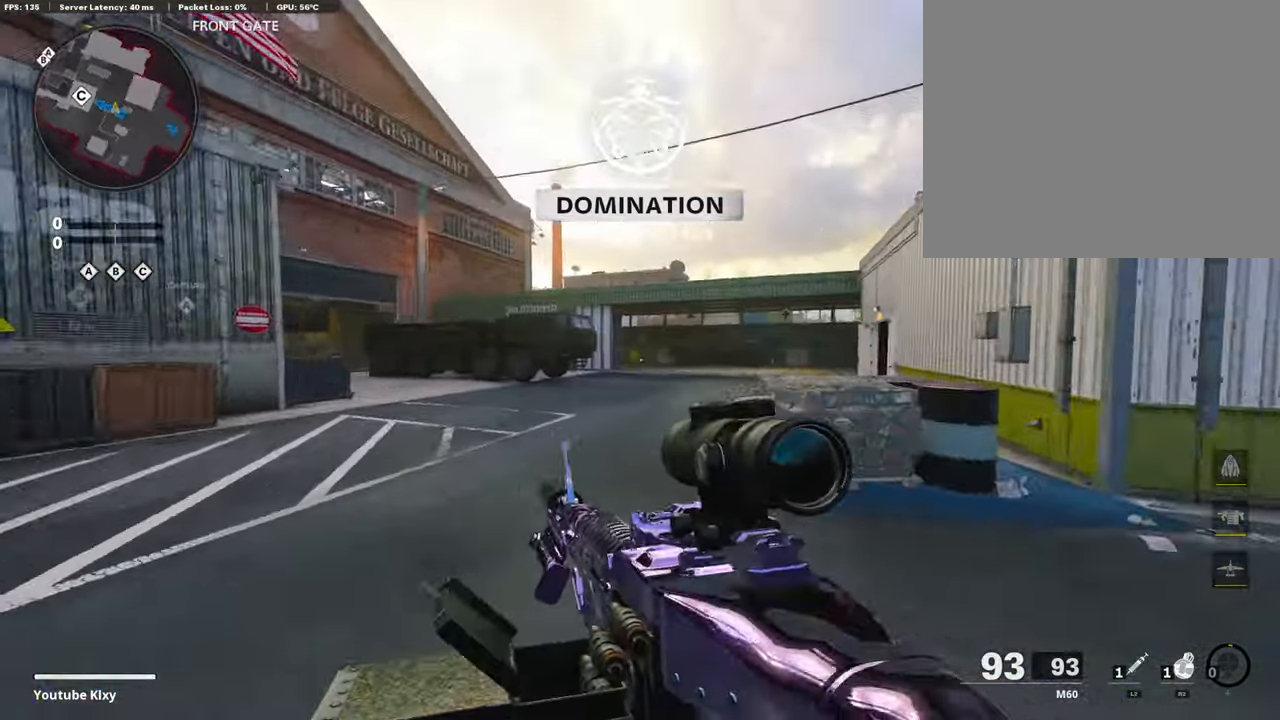
{"buttons": [], "left_stick": "up-right", "right_stick": "center", "events": [[118, "R3", "down"], [118, "right_stick", "center"], [237, "R3", "up"], [338, "R3", "down"], [355, "L3", "down"], [439, "L3", "up"], [439, "R3", "up"]]}
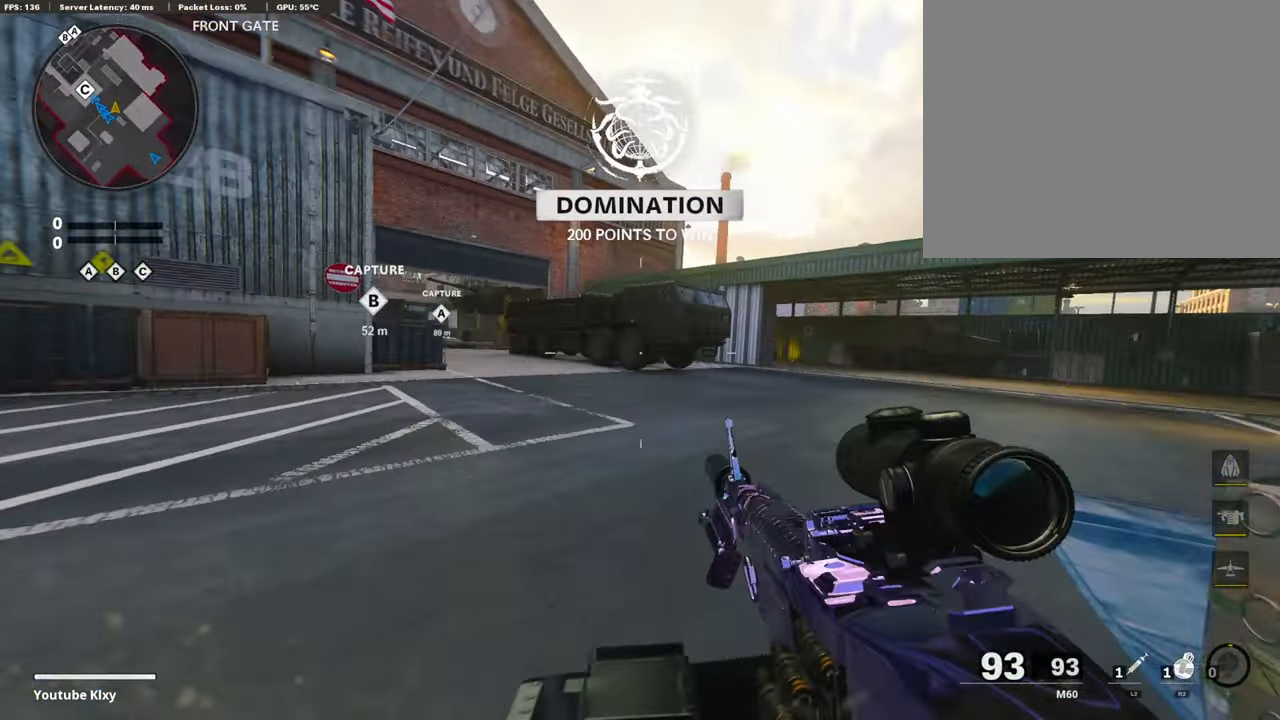
{"buttons": [], "left_stick": "up-right", "right_stick": "left", "events": [[51, "L3", "down"], [254, "right_stick", "left"], [287, "L3", "up"], [389, "right_stick", "center"], [406, "CROSS", "down"], [507, "CROSS", "up"], [507, "right_stick", "left"]]}
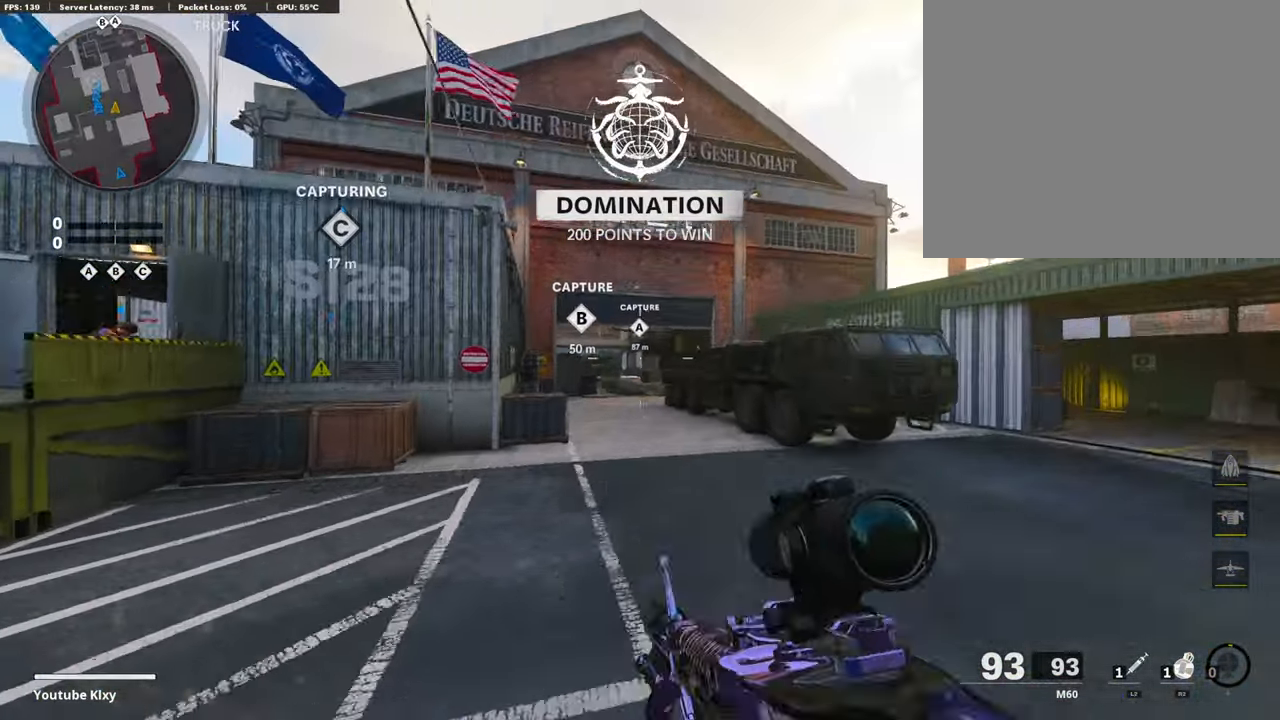
{"buttons": [], "left_stick": "up-right", "right_stick": "center", "events": [[51, "left_stick", "right"], [84, "right_stick", "center"], [135, "TRIANGLE", "down"], [237, "TRIANGLE", "up"], [270, "TRIANGLE", "down"], [372, "TRIANGLE", "up"], [389, "left_stick", "up-right"]]}
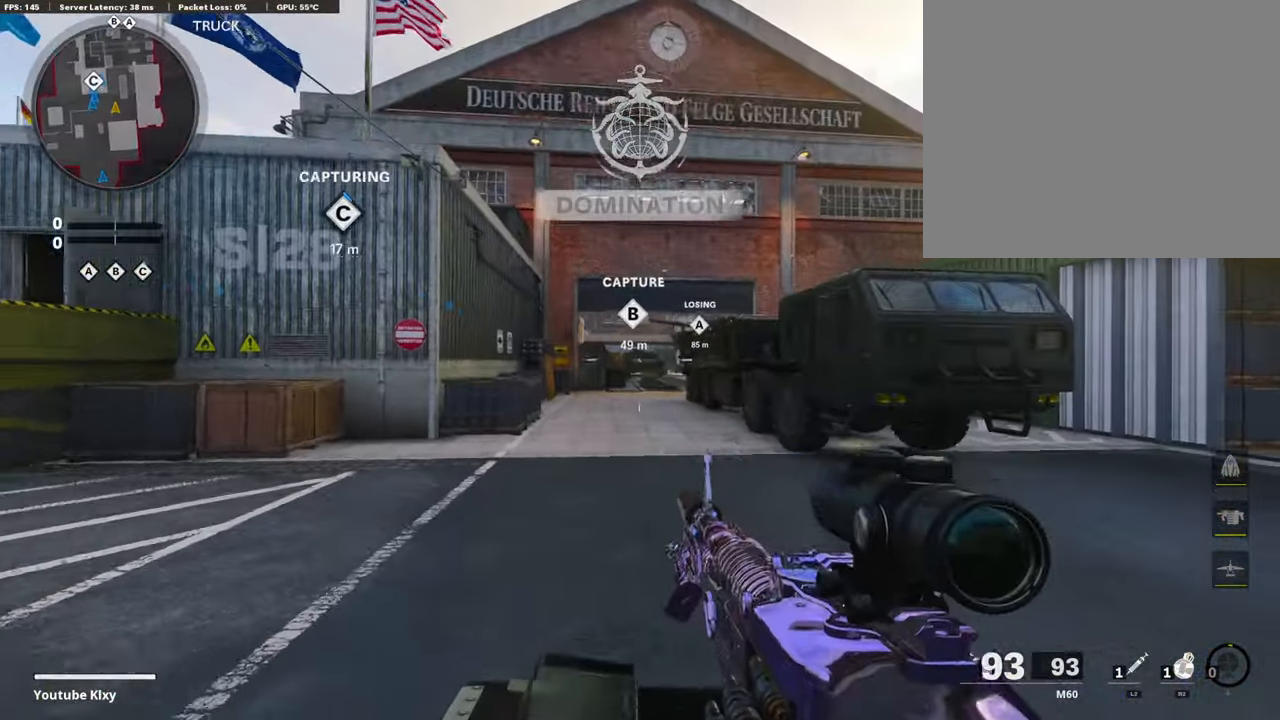
{"buttons": ["L3", "R3"], "left_stick": "up-right", "right_stick": "center", "events": [[34, "L3", "down"], [67, "right_stick", "right"], [185, "right_stick", "center"], [236, "right_stick", "left"], [303, "R3", "down"], [303, "right_stick", "center"], [422, "L3", "up"], [422, "R3", "up"], [506, "L3", "down"], [506, "R3", "down"]]}
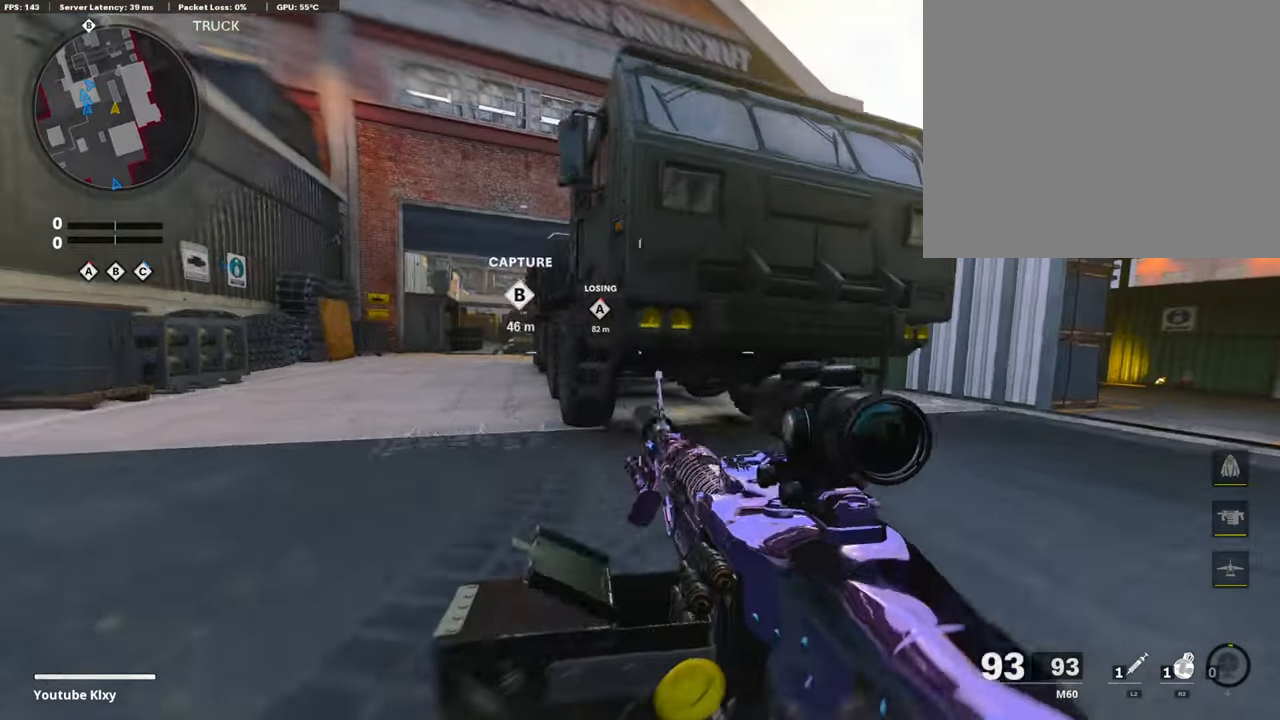
{"buttons": ["L3"], "left_stick": "up", "right_stick": "center", "events": [[85, "R3", "up"], [102, "L3", "up"], [203, "CROSS", "down"], [203, "L3", "down"], [254, "left_stick", "up"], [287, "CROSS", "up"], [287, "right_stick", "left"], [355, "CROSS", "down"], [355, "L3", "up"], [372, "right_stick", "center"], [456, "L3", "down"], [507, "CROSS", "up"]]}
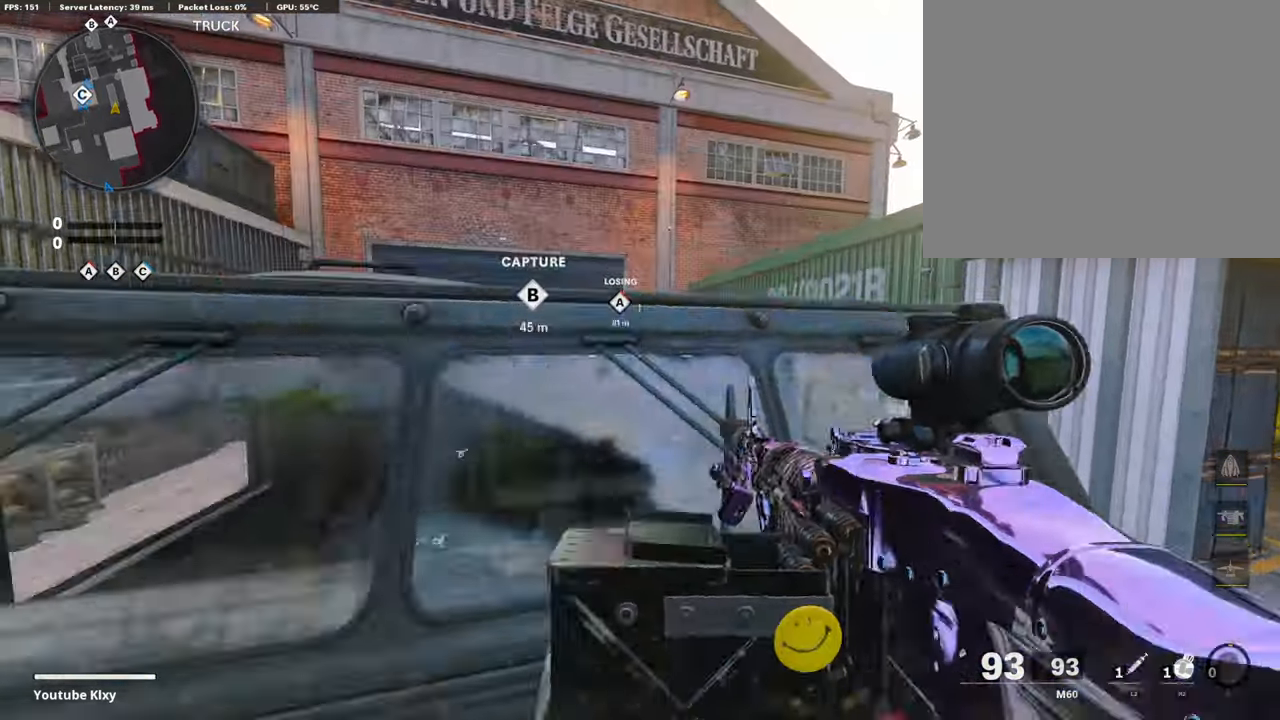
{"buttons": ["L1"], "left_stick": "left", "right_stick": "center", "events": [[34, "CROSS", "down"], [68, "L3", "up"], [203, "CROSS", "up"], [203, "L3", "down"], [372, "right_stick", "left"], [406, "L3", "up"], [439, "L1", "down"], [456, "right_stick", "center"], [490, "left_stick", "left"]]}
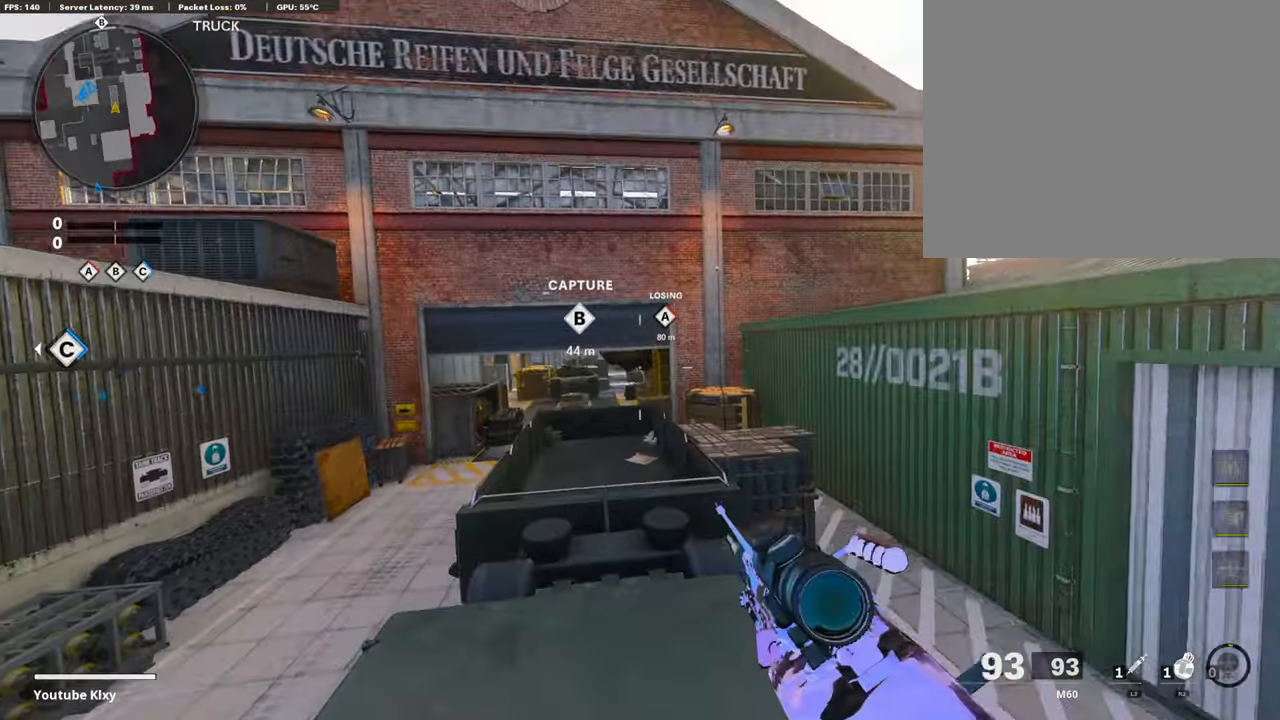
{"buttons": ["L1", "R3"], "left_stick": "up-right", "right_stick": "center", "events": [[456, "R3", "down"], [473, "left_stick", "up-right"]]}
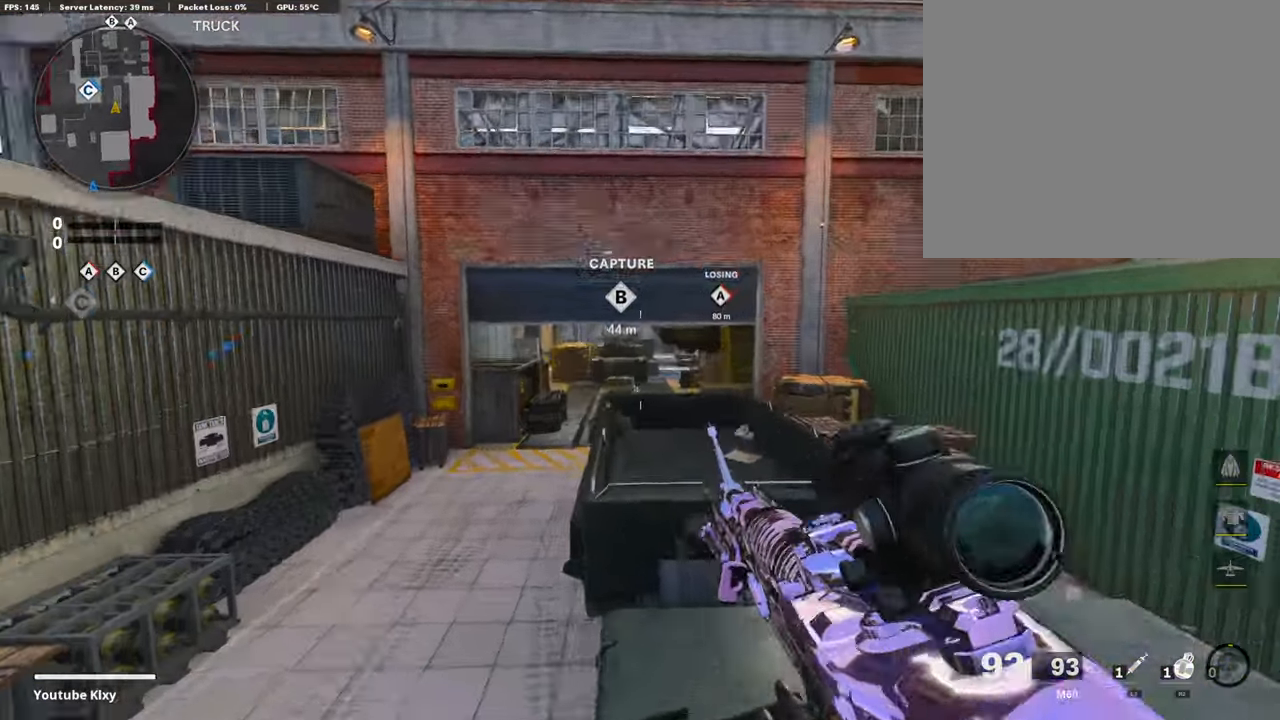
{"buttons": ["L1"], "left_stick": "up-right", "right_stick": "up-right", "events": [[473, "R3", "up"], [473, "right_stick", "up-right"]]}
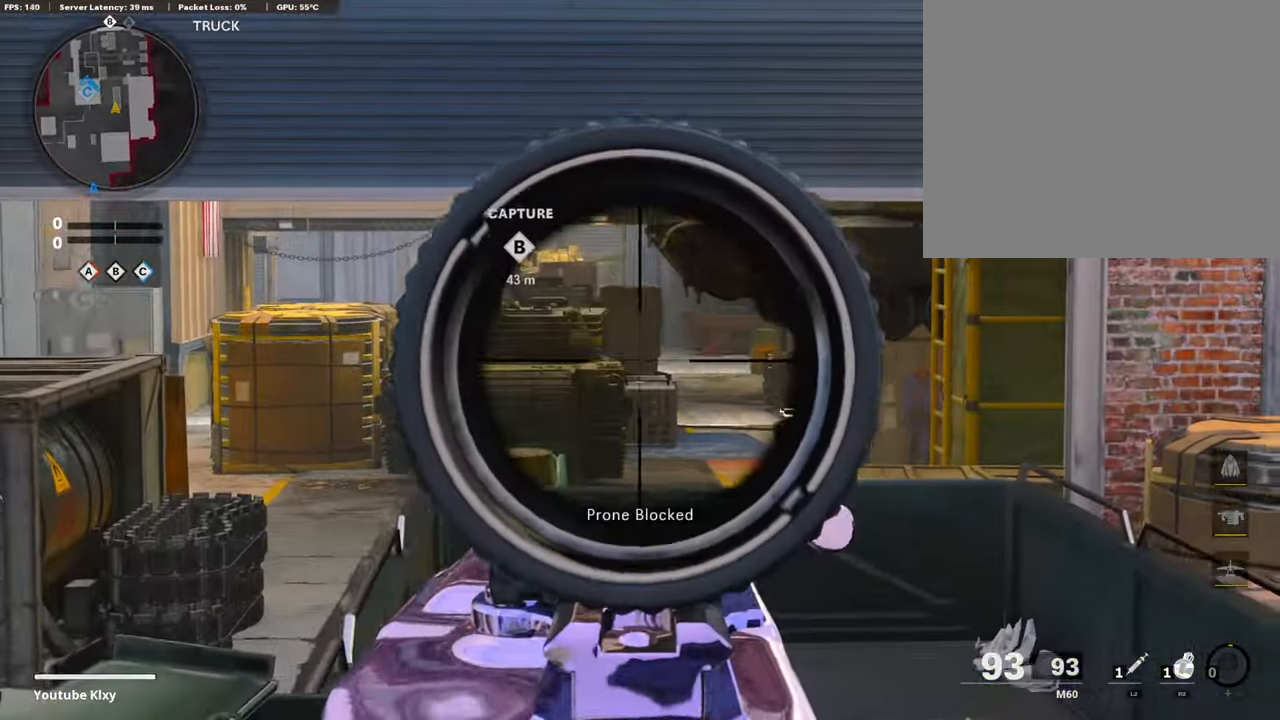
{"buttons": ["L1"], "left_stick": "up", "right_stick": "center", "events": [[34, "right_stick", "right"], [270, "right_stick", "center"], [287, "left_stick", "up"]]}
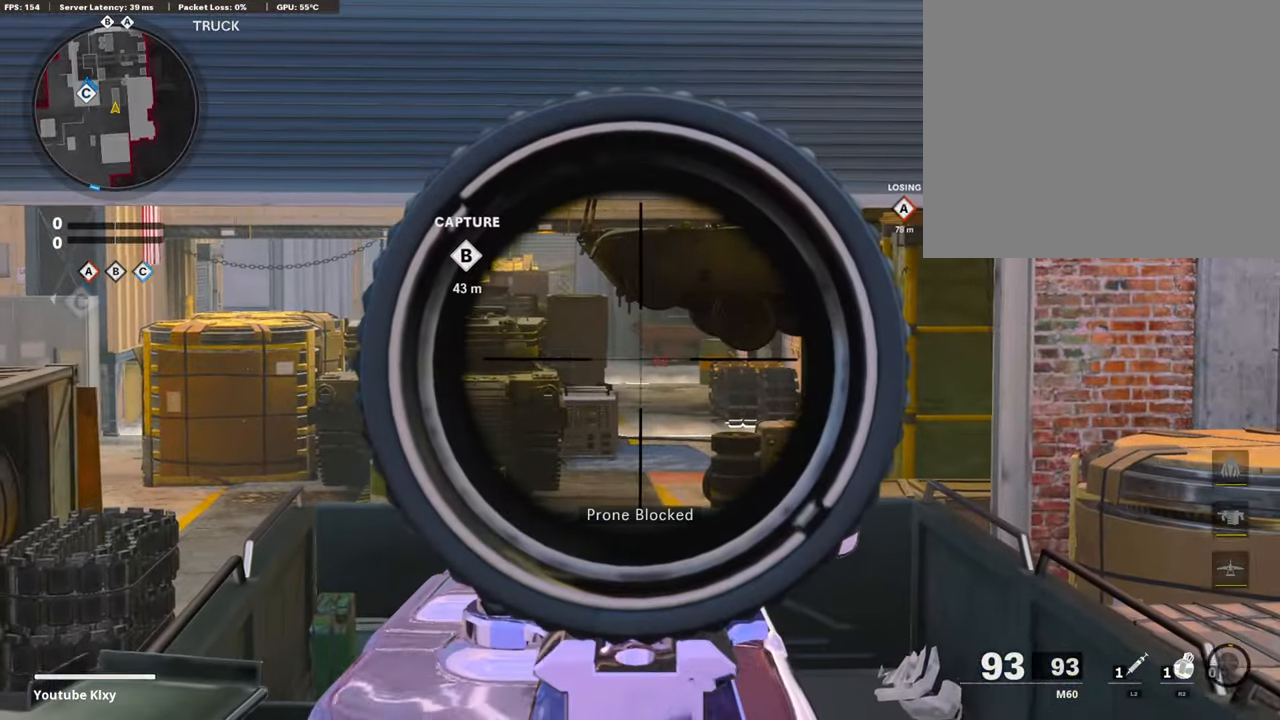
{"buttons": ["L1", "R3"], "left_stick": "center", "right_stick": "center", "events": [[51, "R3", "down"], [51, "left_stick", "up-left"], [304, "left_stick", "center"]]}
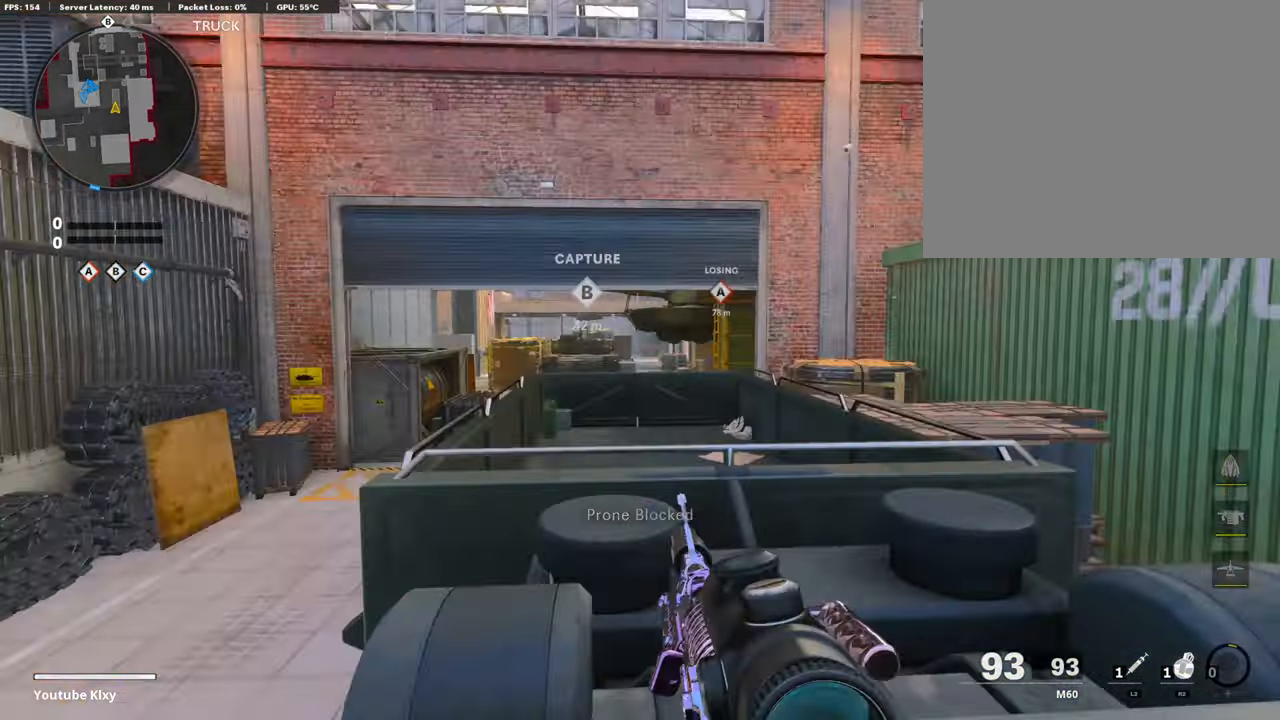
{"buttons": ["L1"], "left_stick": "center", "right_stick": "center", "events": [[67, "R3", "up"]]}
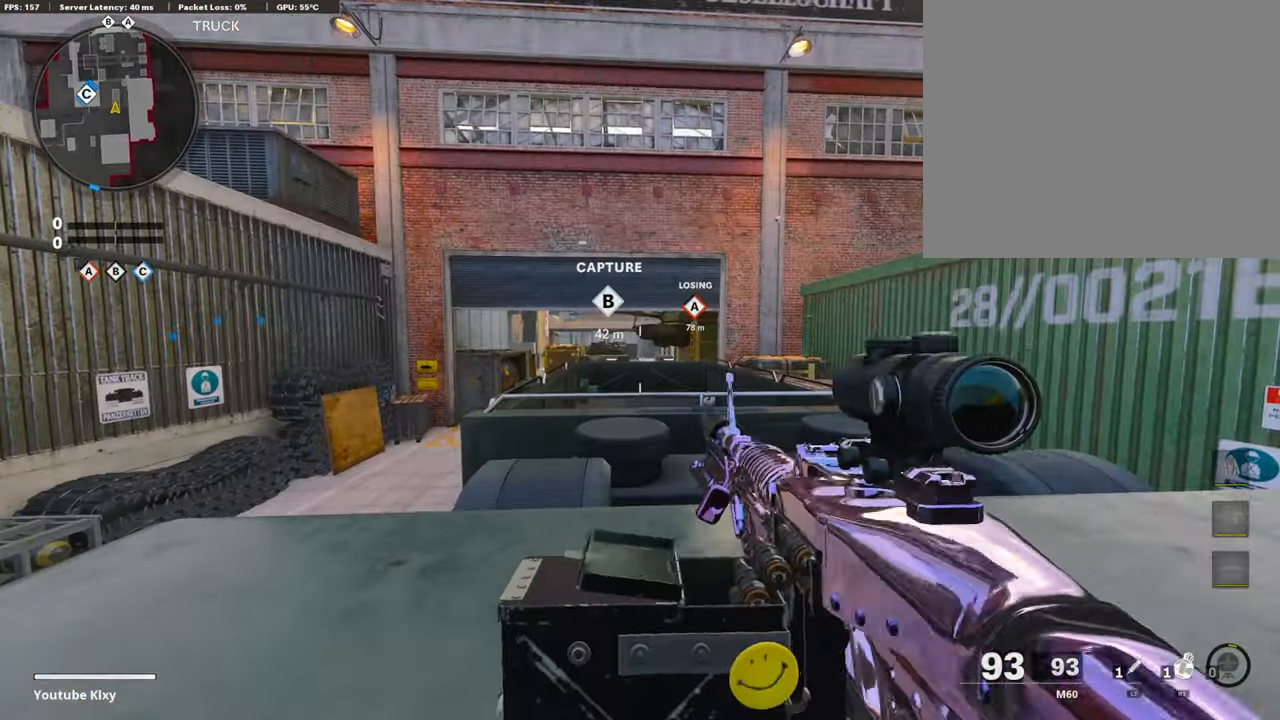
{"buttons": ["L1"], "left_stick": "right", "right_stick": "center", "events": [[372, "CROSS", "down"], [422, "left_stick", "right"], [473, "CROSS", "up"]]}
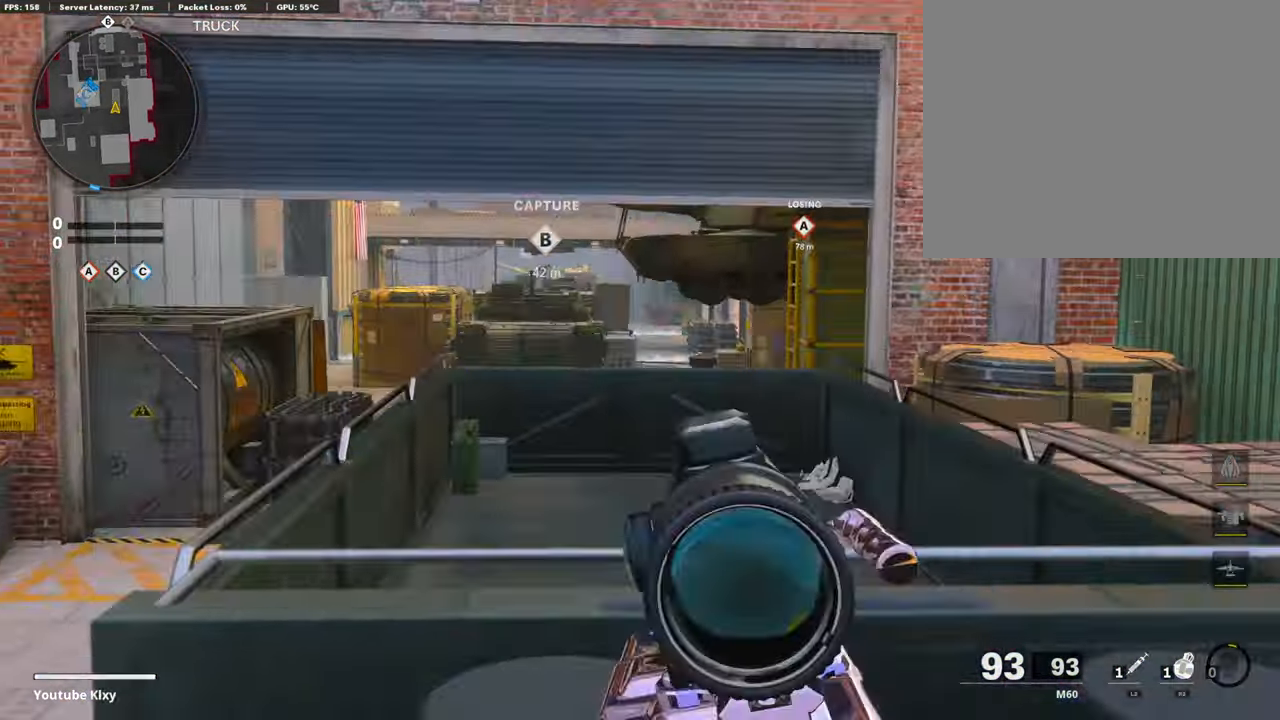
{"buttons": ["L1"], "left_stick": "left", "right_stick": "center", "events": [[270, "left_stick", "left"]]}
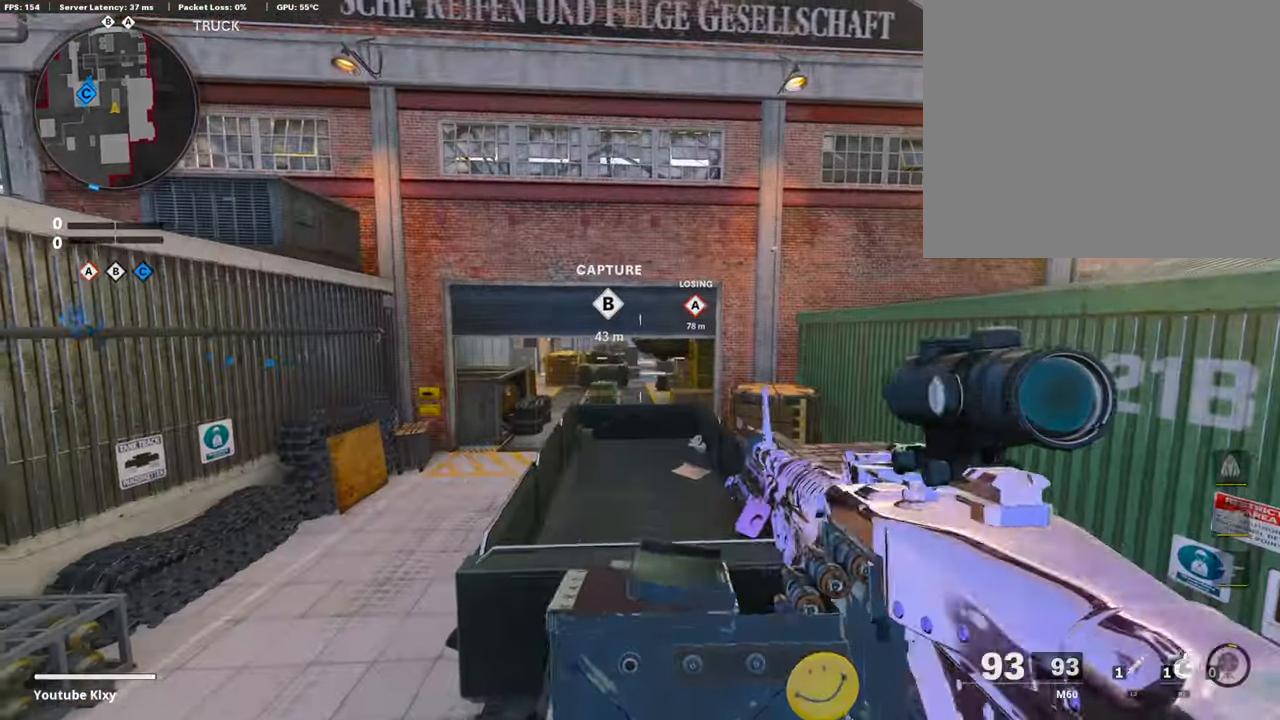
{"buttons": ["L1"], "left_stick": "right", "right_stick": "center", "events": [[186, "left_stick", "right"]]}
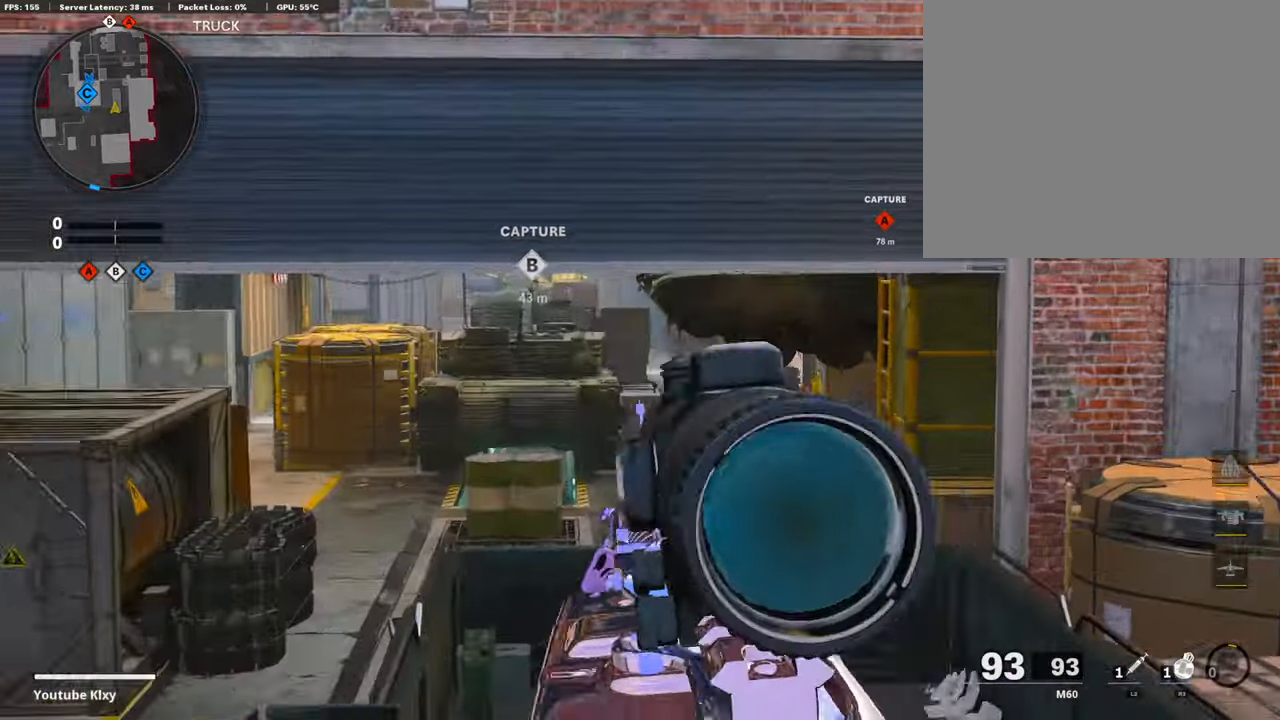
{"buttons": ["L1"], "left_stick": "left", "right_stick": "up-right", "events": [[135, "left_stick", "up"], [186, "left_stick", "left"], [220, "right_stick", "left"], [406, "right_stick", "up-right"]]}
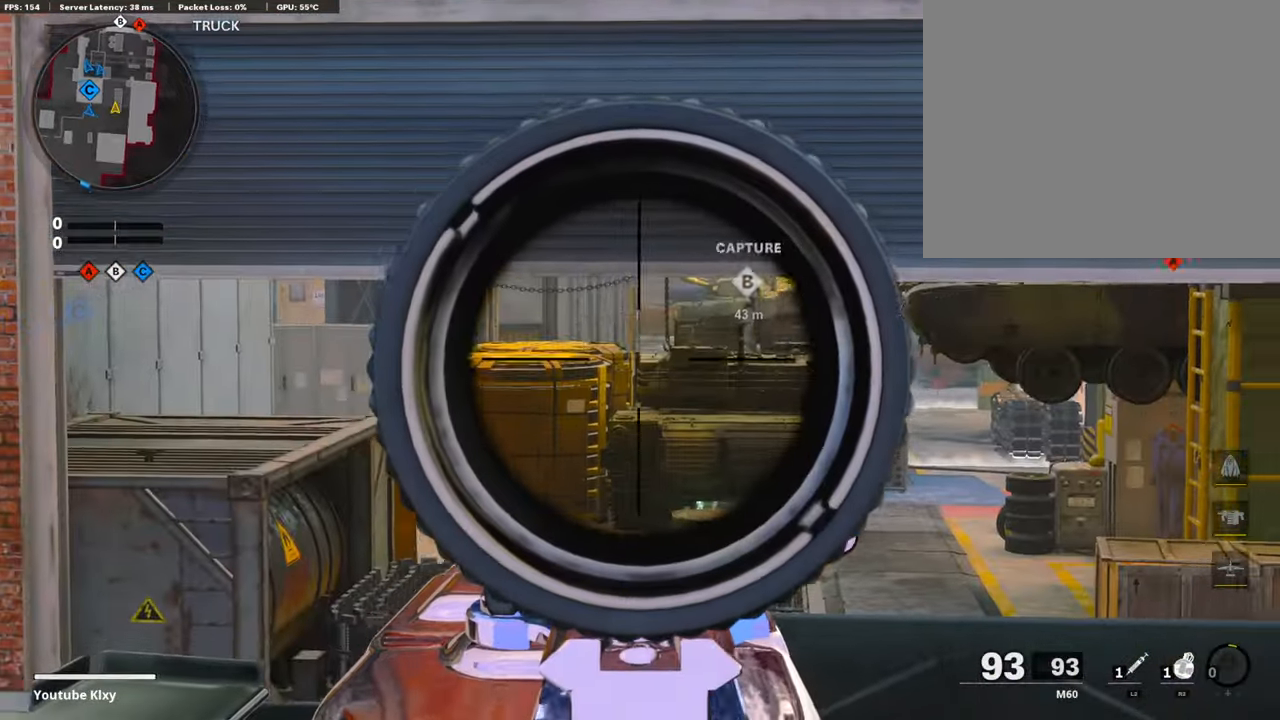
{"buttons": ["L1"], "left_stick": "left", "right_stick": "center", "events": [[84, "right_stick", "center"], [253, "left_stick", "center"], [422, "left_stick", "left"]]}
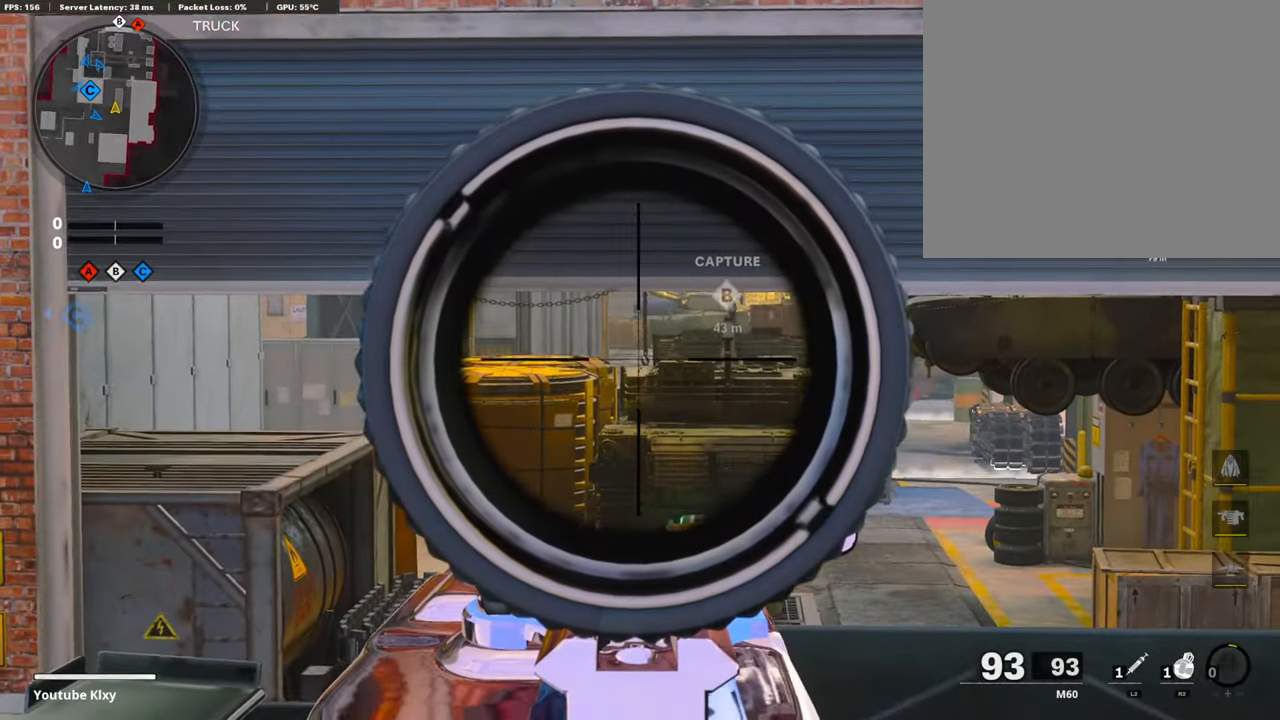
{"buttons": ["L1"], "left_stick": "right", "right_stick": "center", "events": [[84, "left_stick", "center"], [135, "left_stick", "right"], [270, "left_stick", "center"], [321, "left_stick", "left"], [439, "left_stick", "center"], [507, "left_stick", "right"]]}
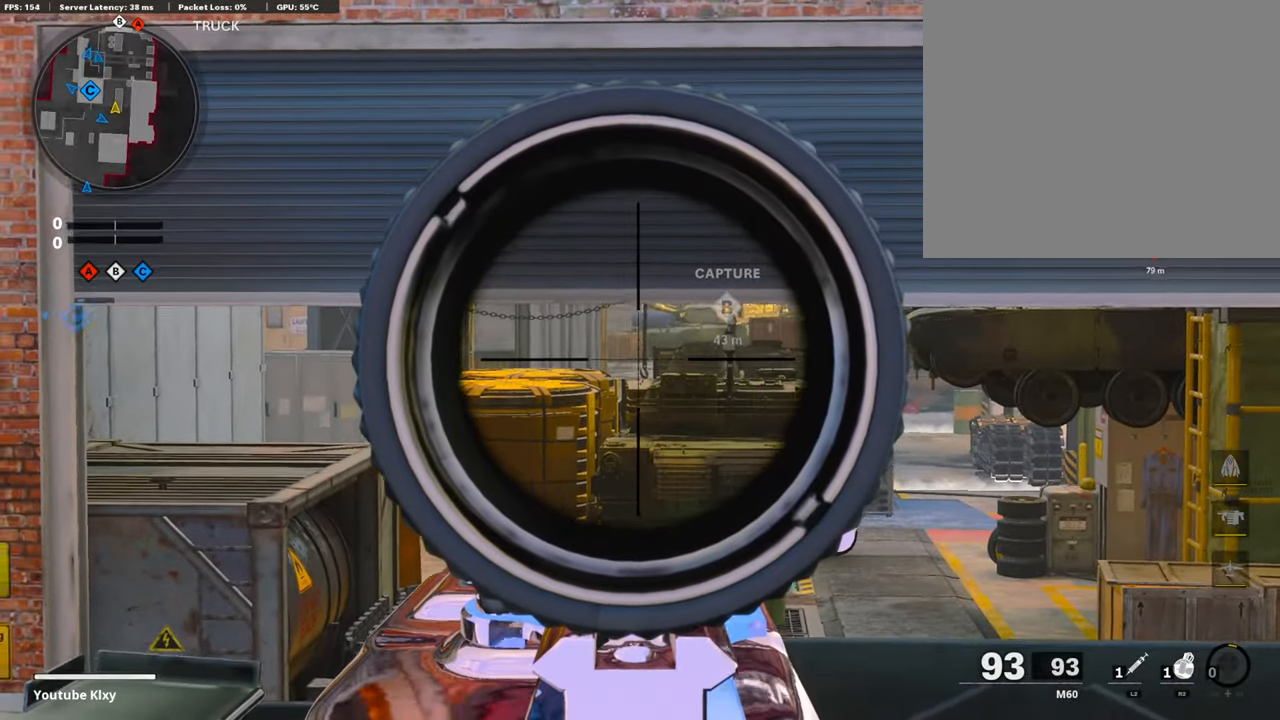
{"buttons": ["L1"], "left_stick": "left", "right_stick": "center", "events": [[17, "right_stick", "right"], [84, "right_stick", "center"], [118, "left_stick", "center"], [152, "CROSS", "down"], [270, "left_stick", "left"], [338, "CROSS", "up"]]}